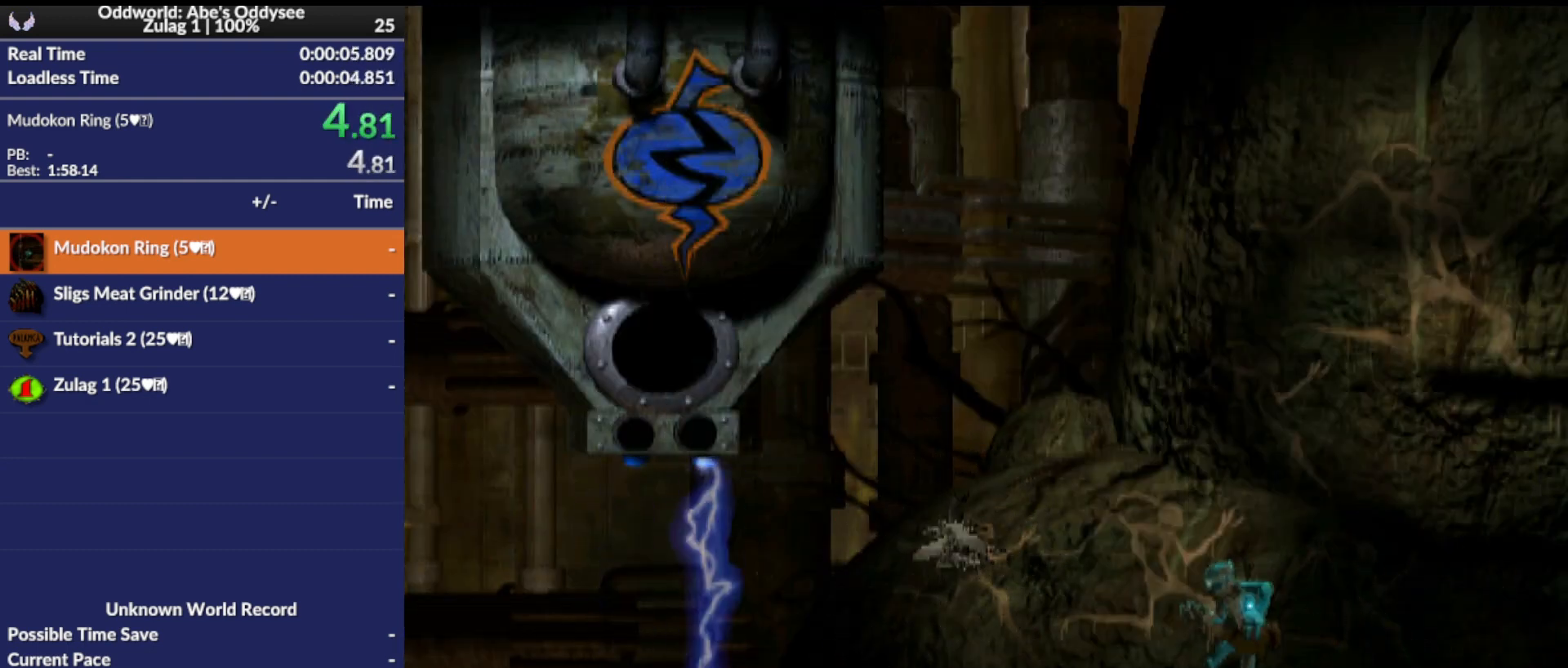
Gameplay with a controller (PlayStation layout); each line is a JSON object with the inputs held at the frame after it. "events" lists button and stick changes between this image and that frame as [ms after this image, input, new state], when the widget could be followed in between. Not read: right_stick.
{"buttons": ["L1", "R1"], "left_stick": "center", "events": [[67, "R1", "up"], [300, "DPAD_LEFT", "up"], [333, "L1", "down"], [333, "R1", "down"]]}
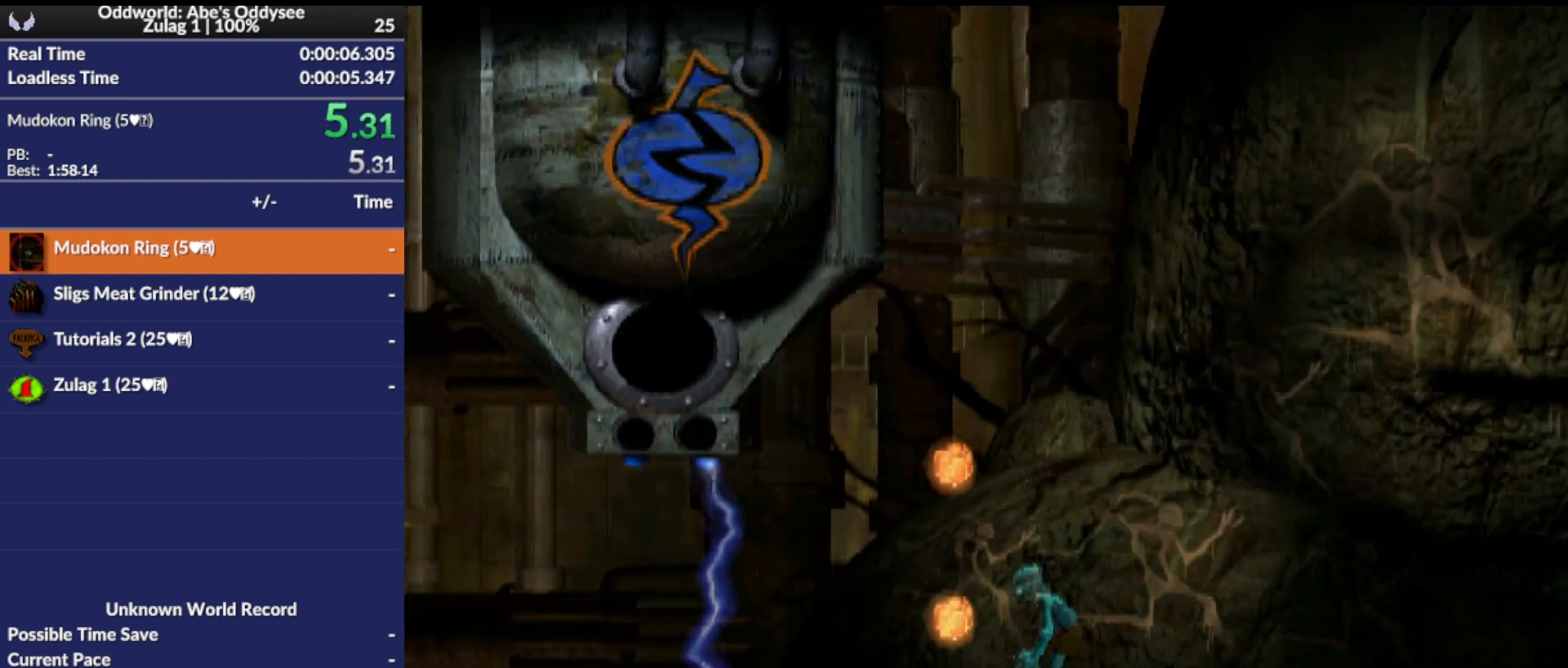
{"buttons": ["L1", "R1"], "left_stick": "center", "events": []}
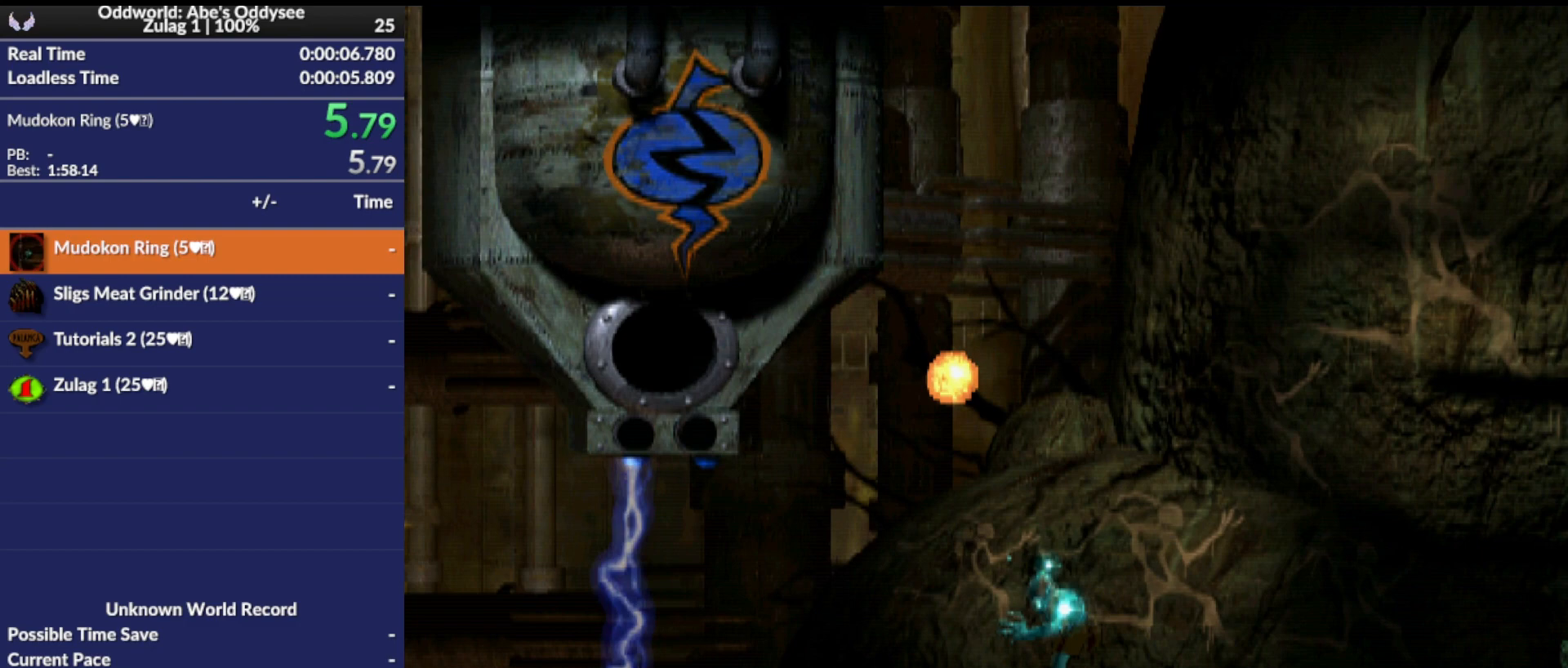
{"buttons": ["L1", "R1"], "left_stick": "center", "events": []}
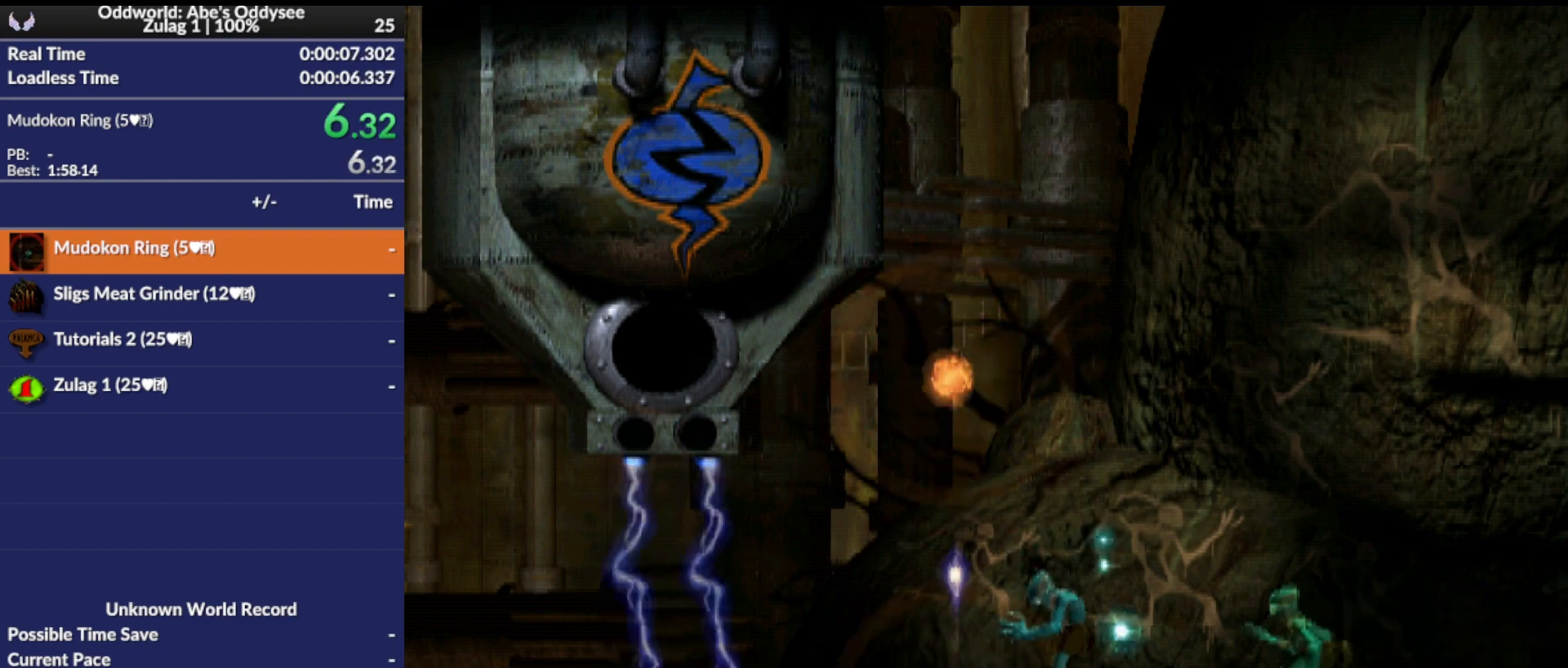
{"buttons": ["R1", "DPAD_LEFT"], "left_stick": "center", "events": [[200, "L1", "up"], [200, "R1", "up"], [400, "R1", "down"], [467, "DPAD_LEFT", "down"]]}
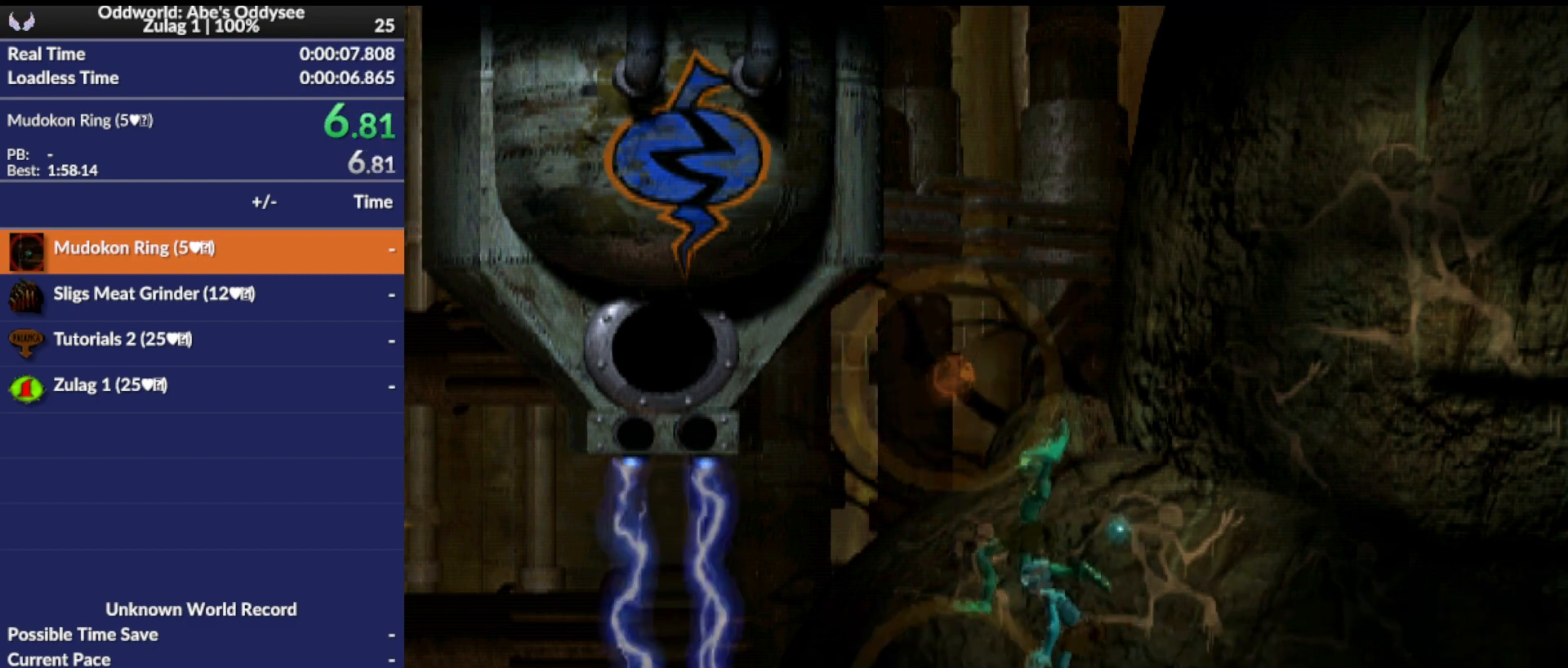
{"buttons": ["R1", "DPAD_LEFT"], "left_stick": "center", "events": []}
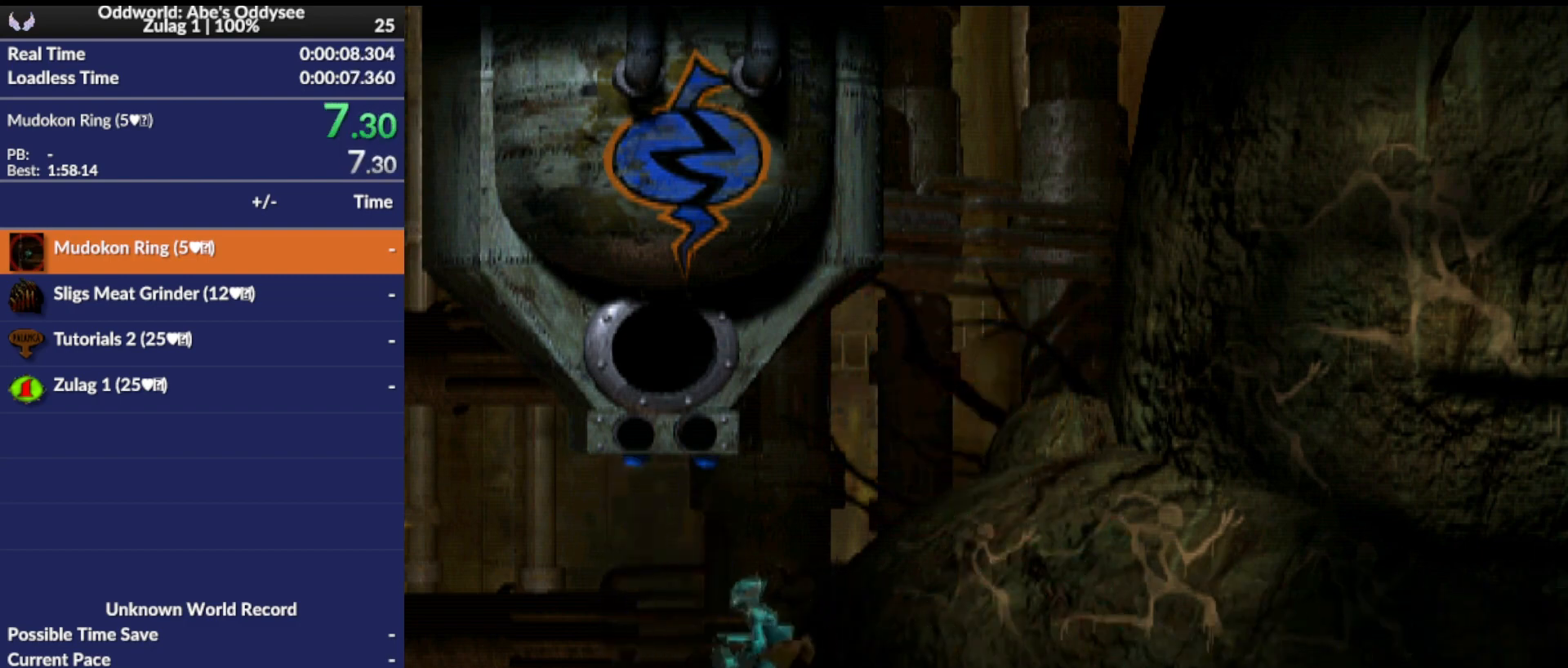
{"buttons": ["R1", "DPAD_LEFT"], "left_stick": "center", "events": []}
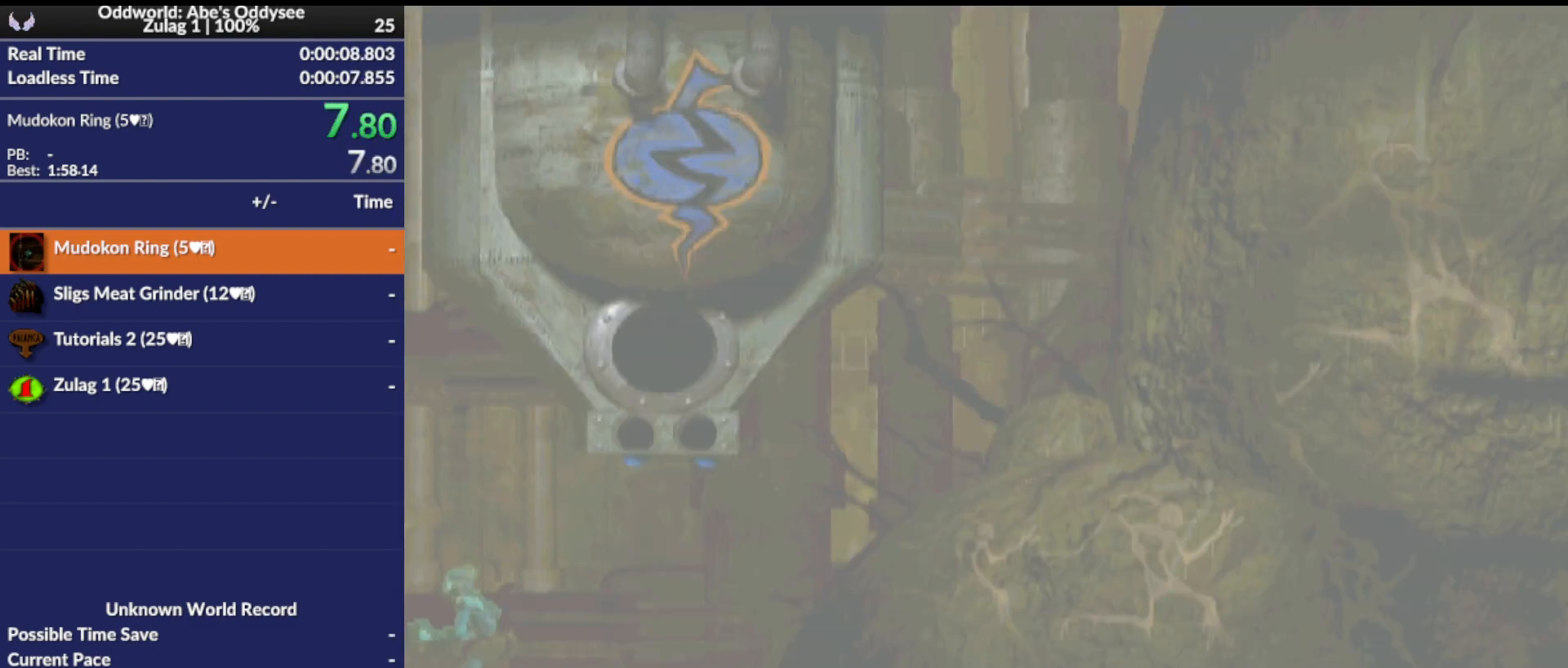
{"buttons": ["R1", "DPAD_LEFT"], "left_stick": "center", "events": []}
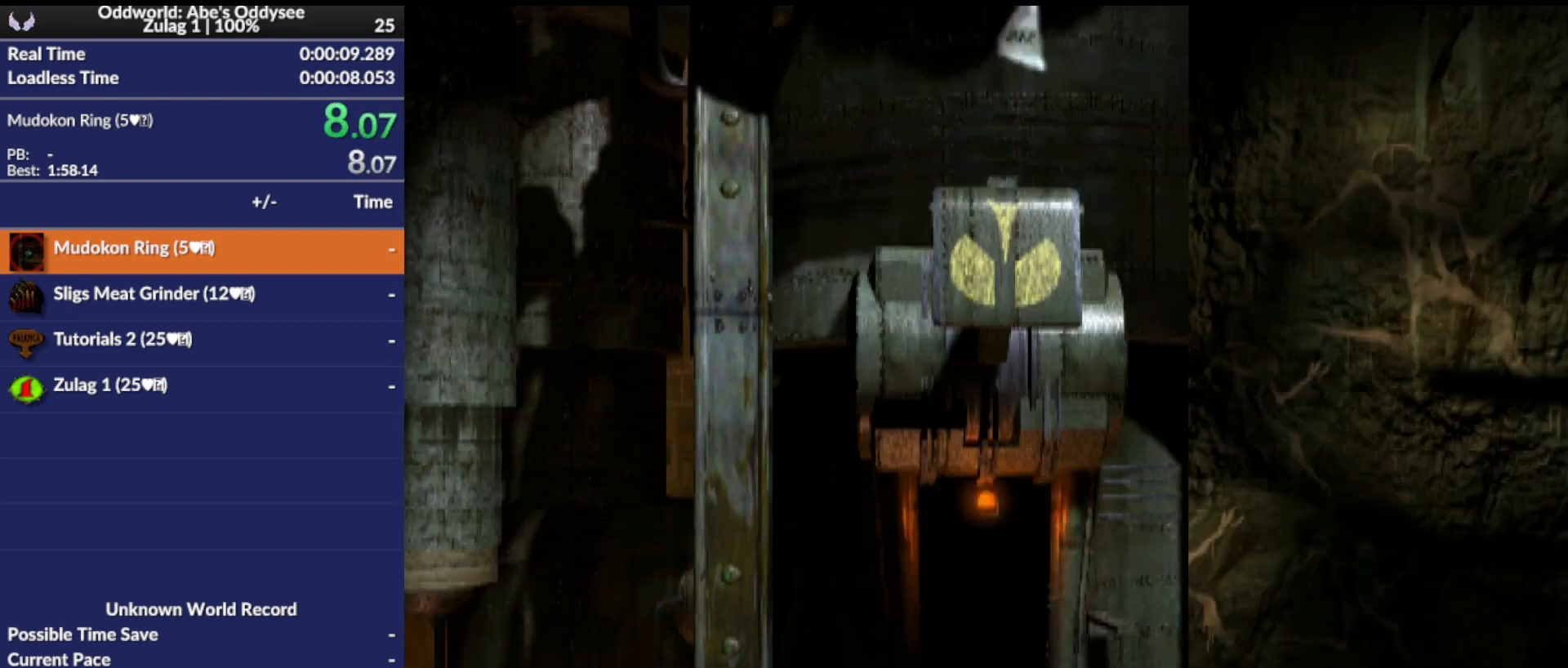
{"buttons": ["R1", "DPAD_LEFT"], "left_stick": "center", "events": []}
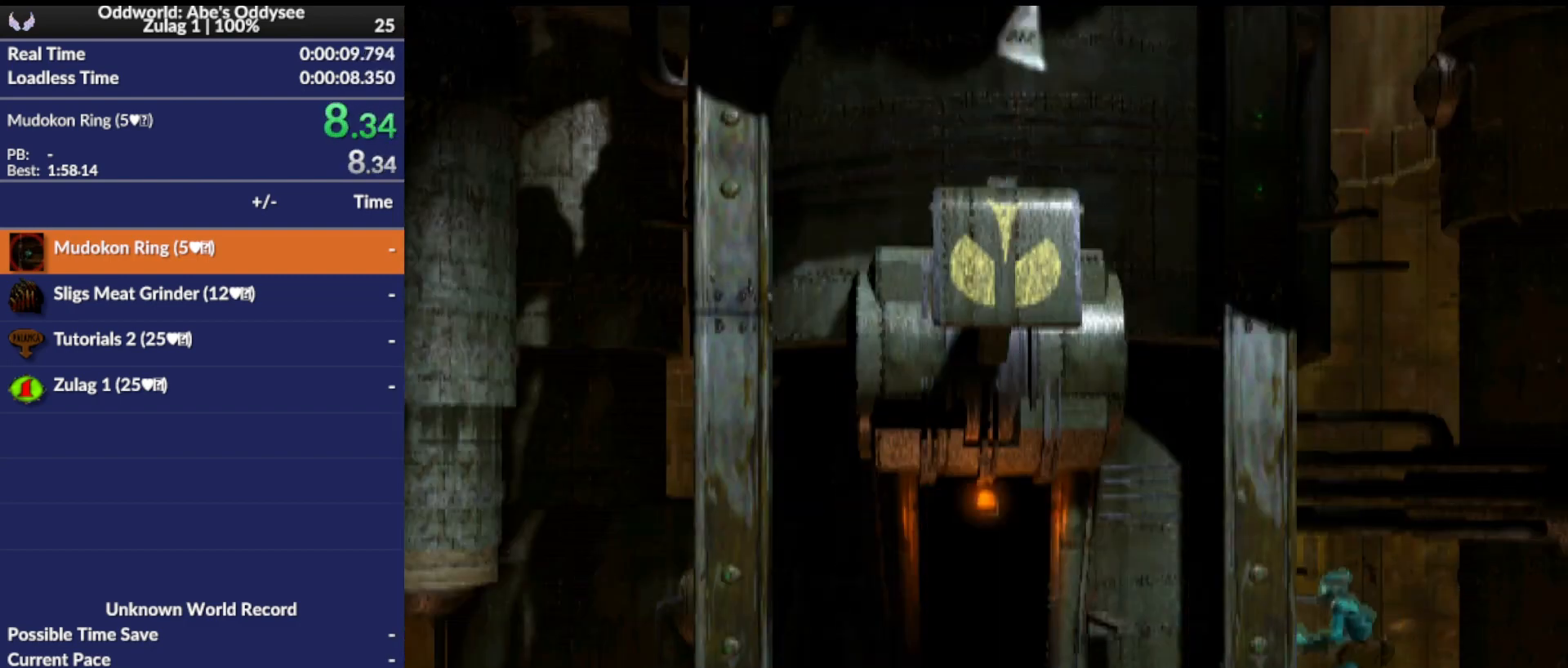
{"buttons": ["DPAD_UP"], "left_stick": "center", "events": [[167, "DPAD_LEFT", "up"], [200, "R1", "up"], [333, "DPAD_UP", "down"]]}
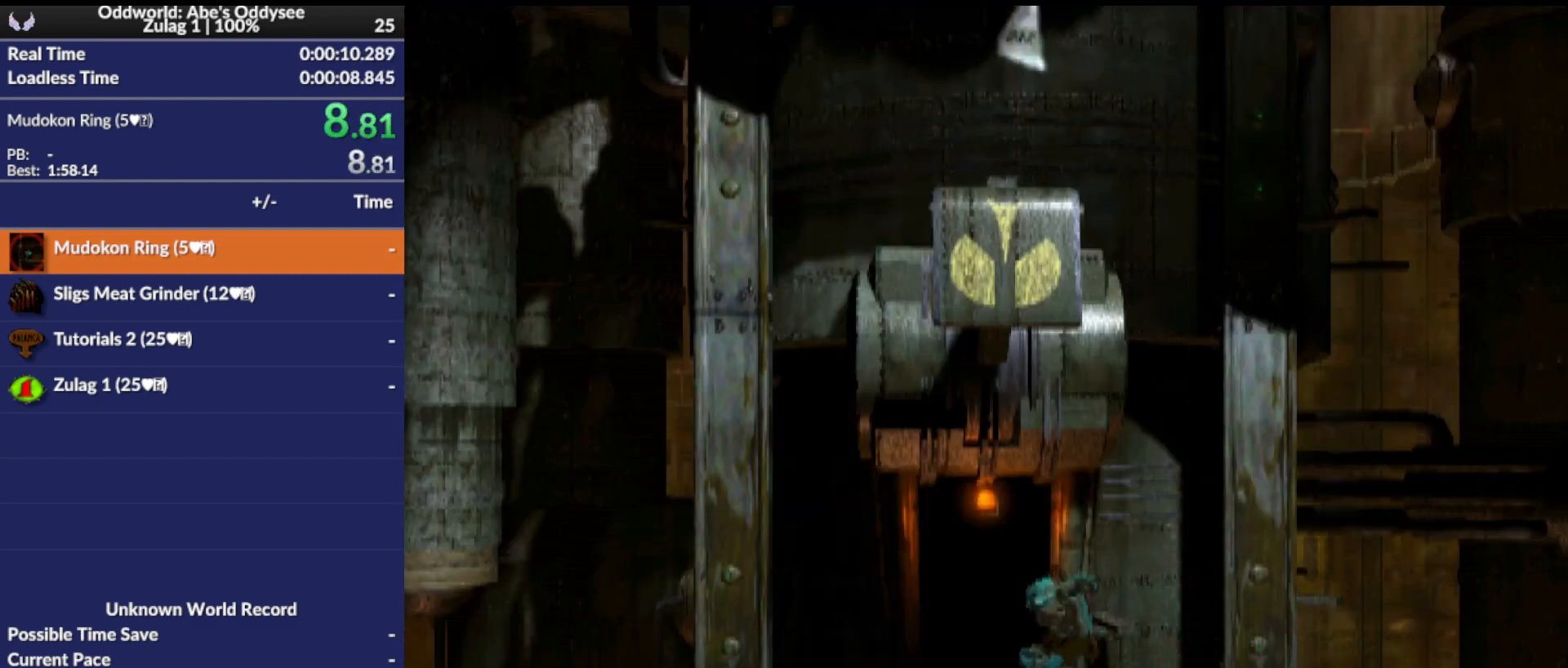
{"buttons": ["CROSS"], "left_stick": "center", "events": [[333, "CROSS", "down"], [333, "DPAD_UP", "up"]]}
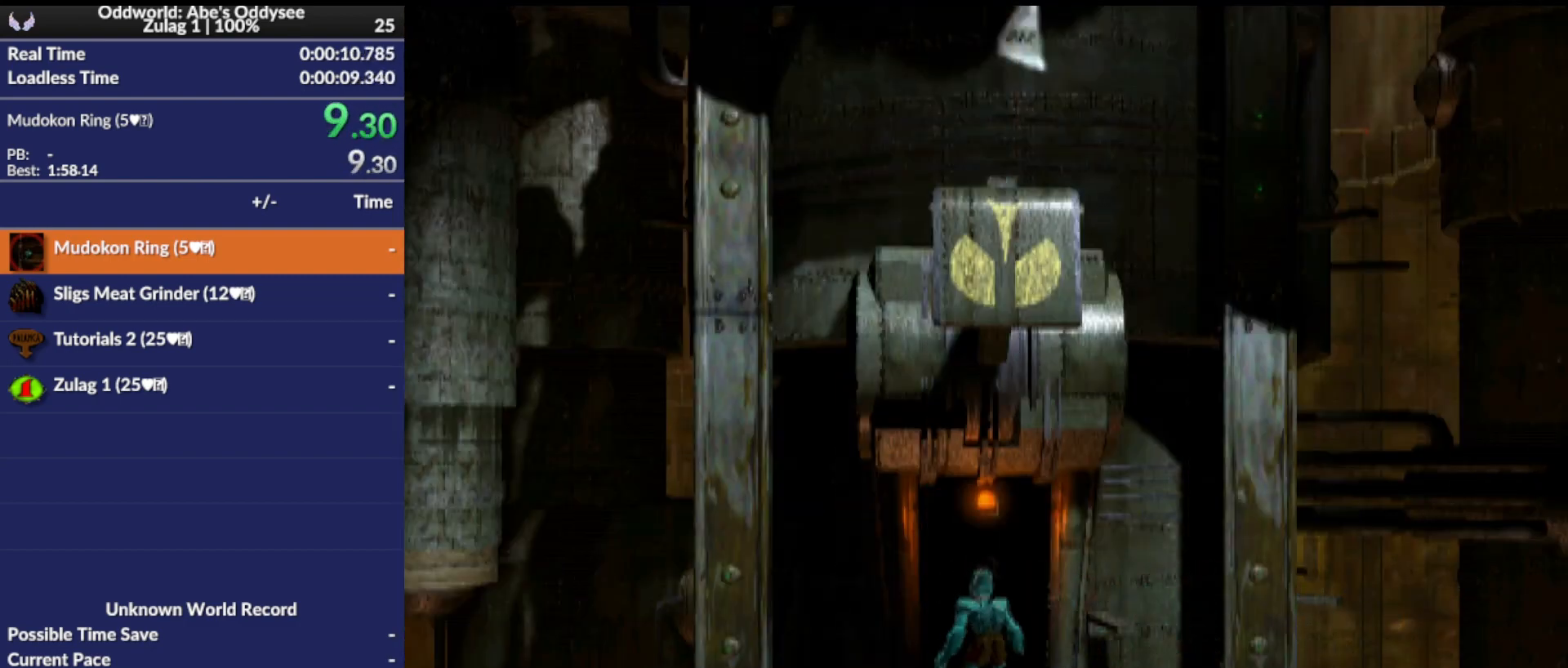
{"buttons": ["CROSS"], "left_stick": "center", "events": []}
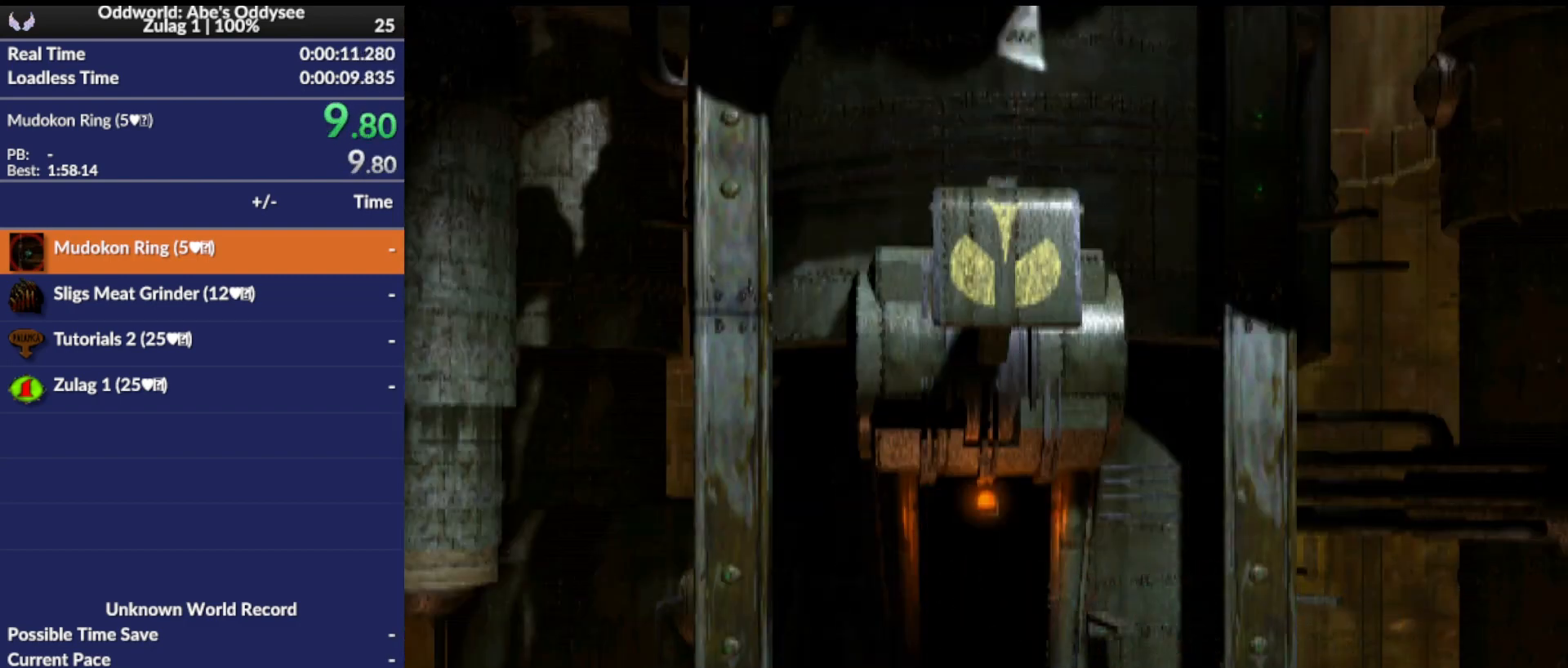
{"buttons": ["CROSS"], "left_stick": "center", "events": []}
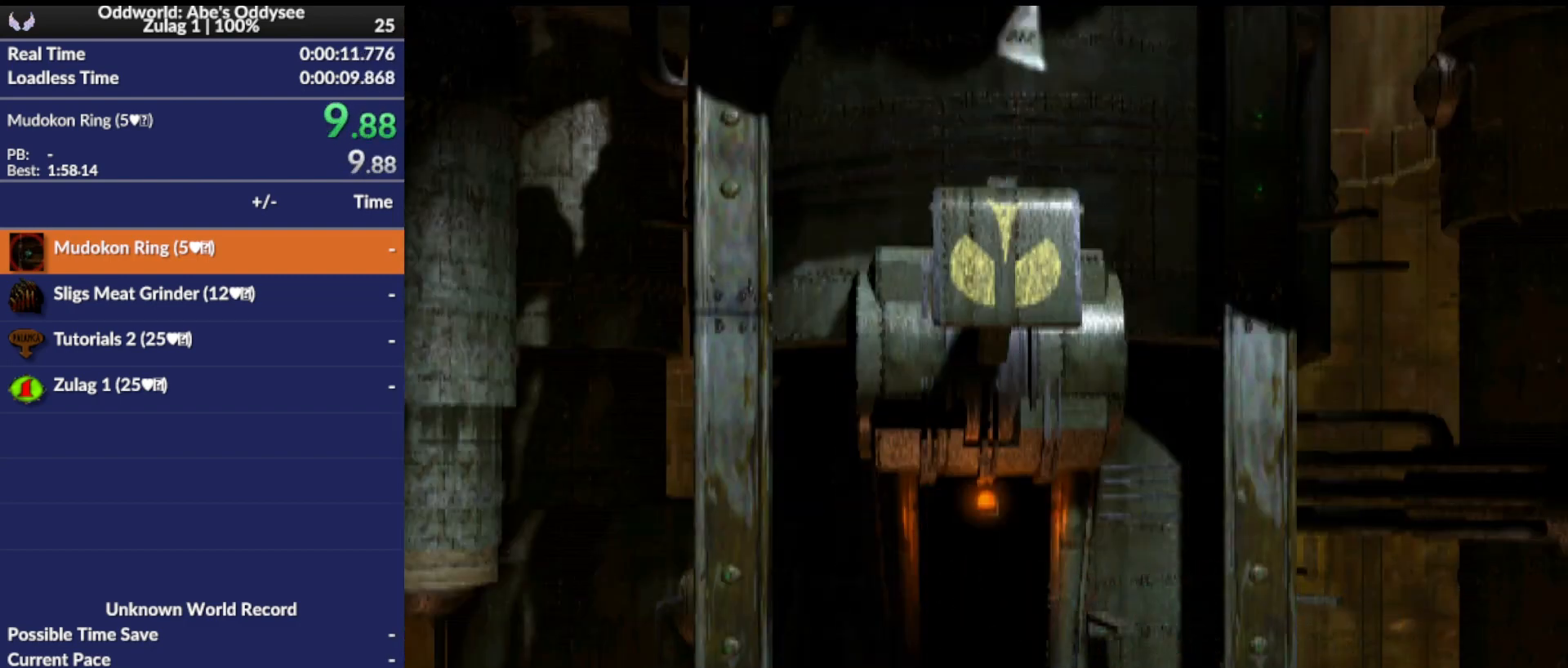
{"buttons": ["CROSS"], "left_stick": "center", "events": []}
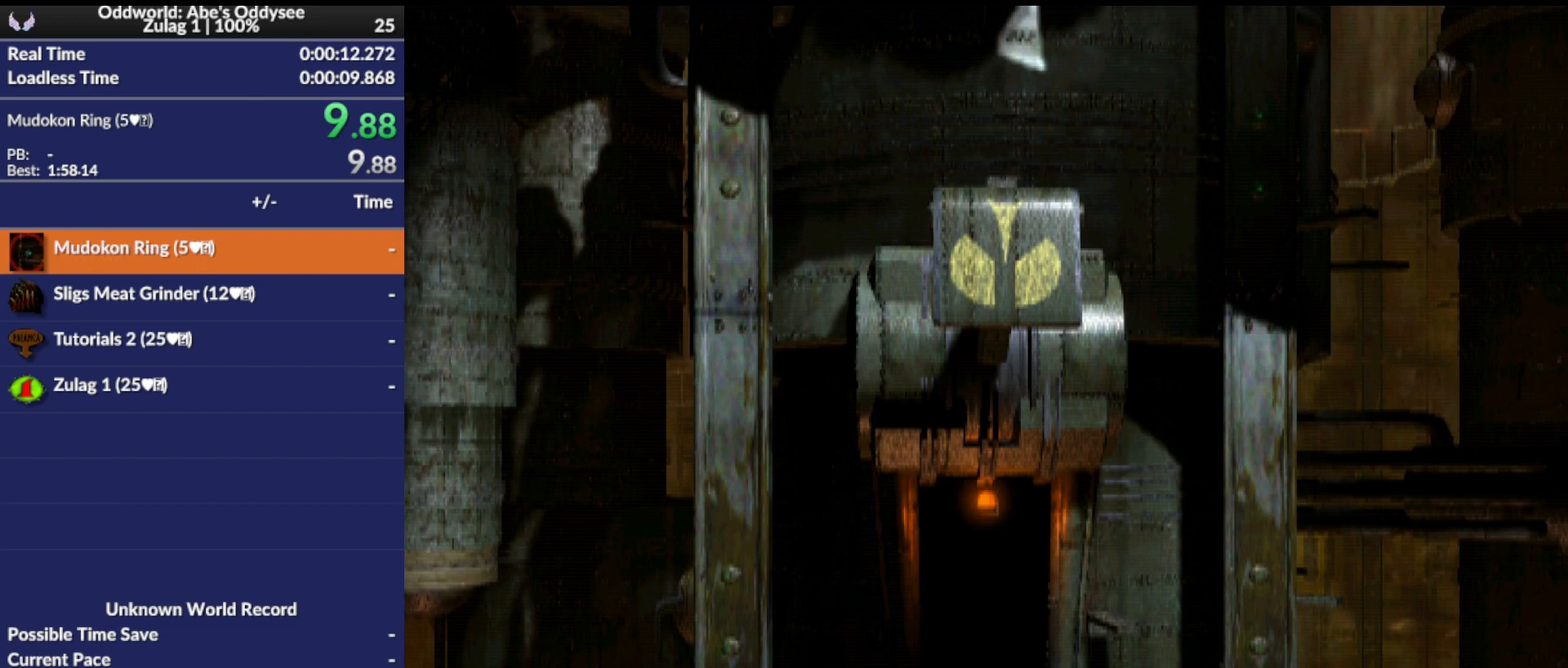
{"buttons": ["CROSS"], "left_stick": "center", "events": []}
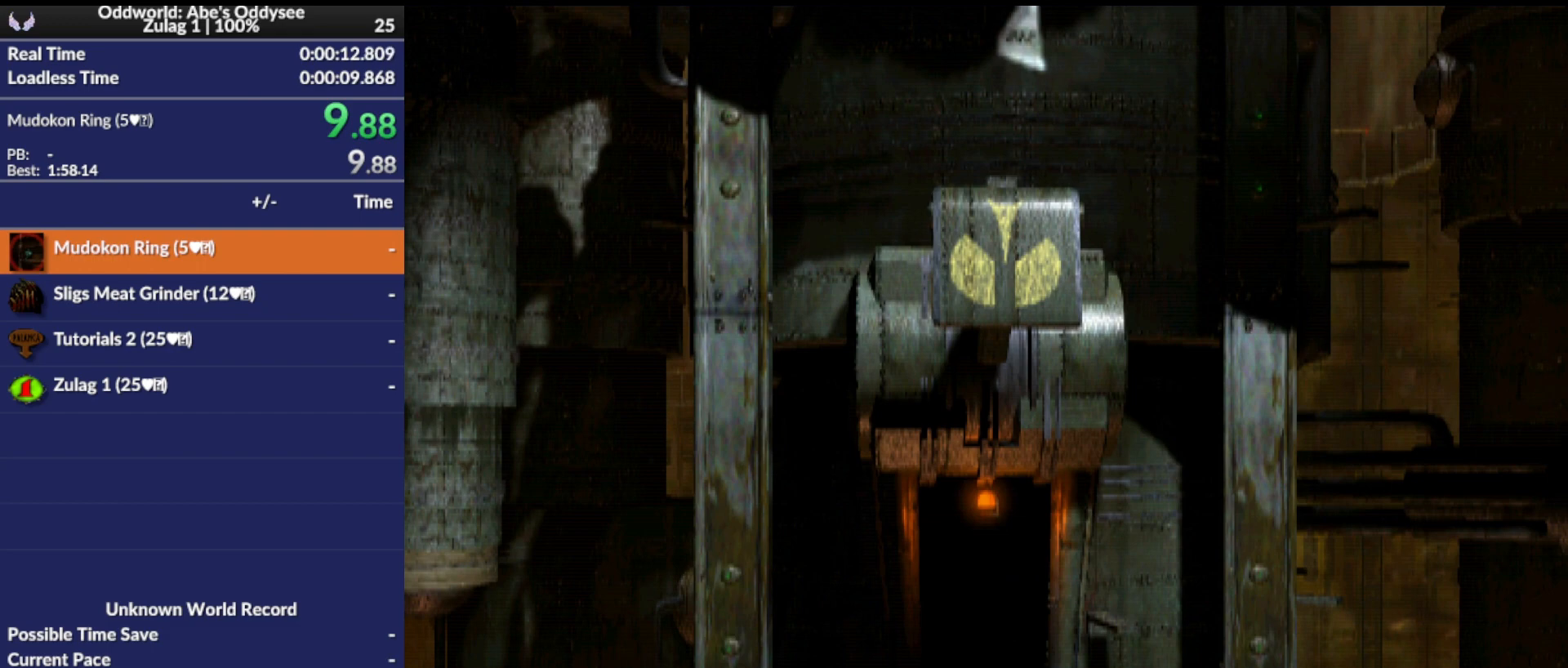
{"buttons": ["CROSS"], "left_stick": "center", "events": []}
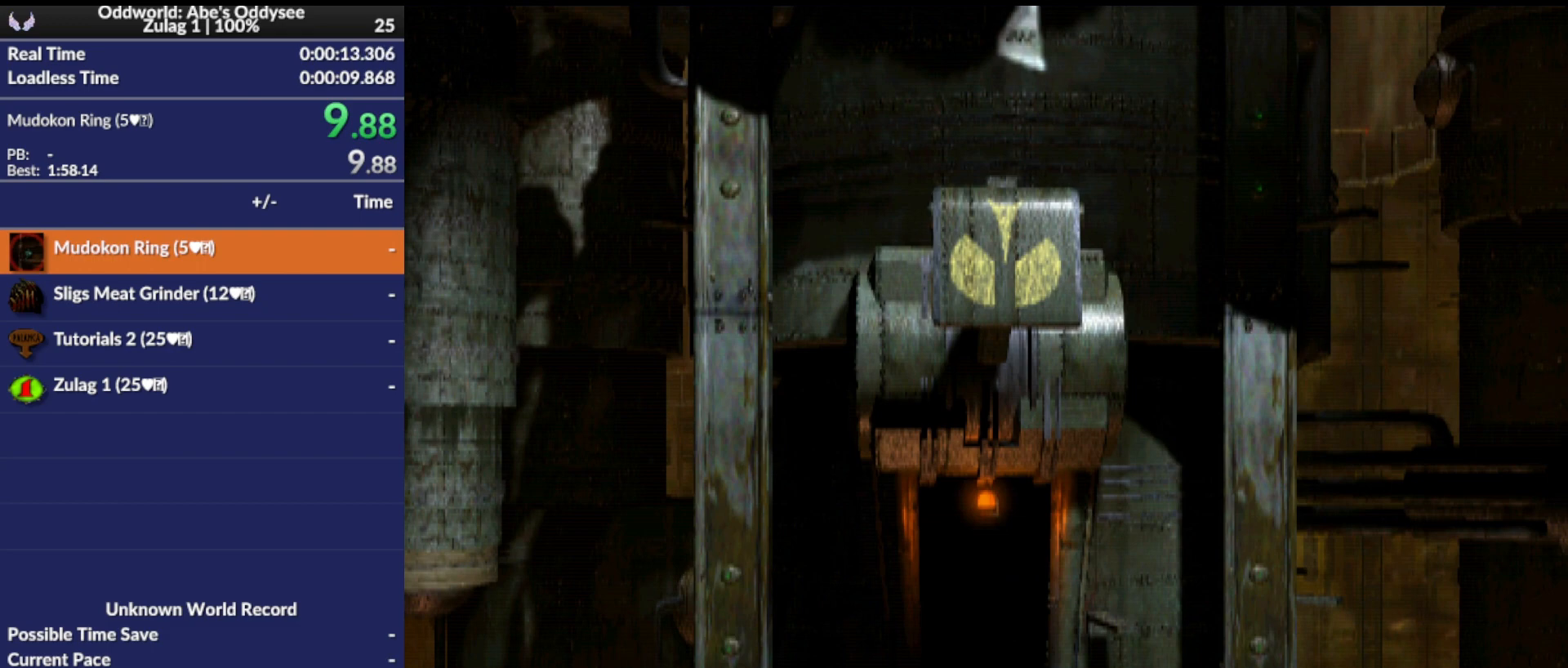
{"buttons": ["CROSS"], "left_stick": "center", "events": []}
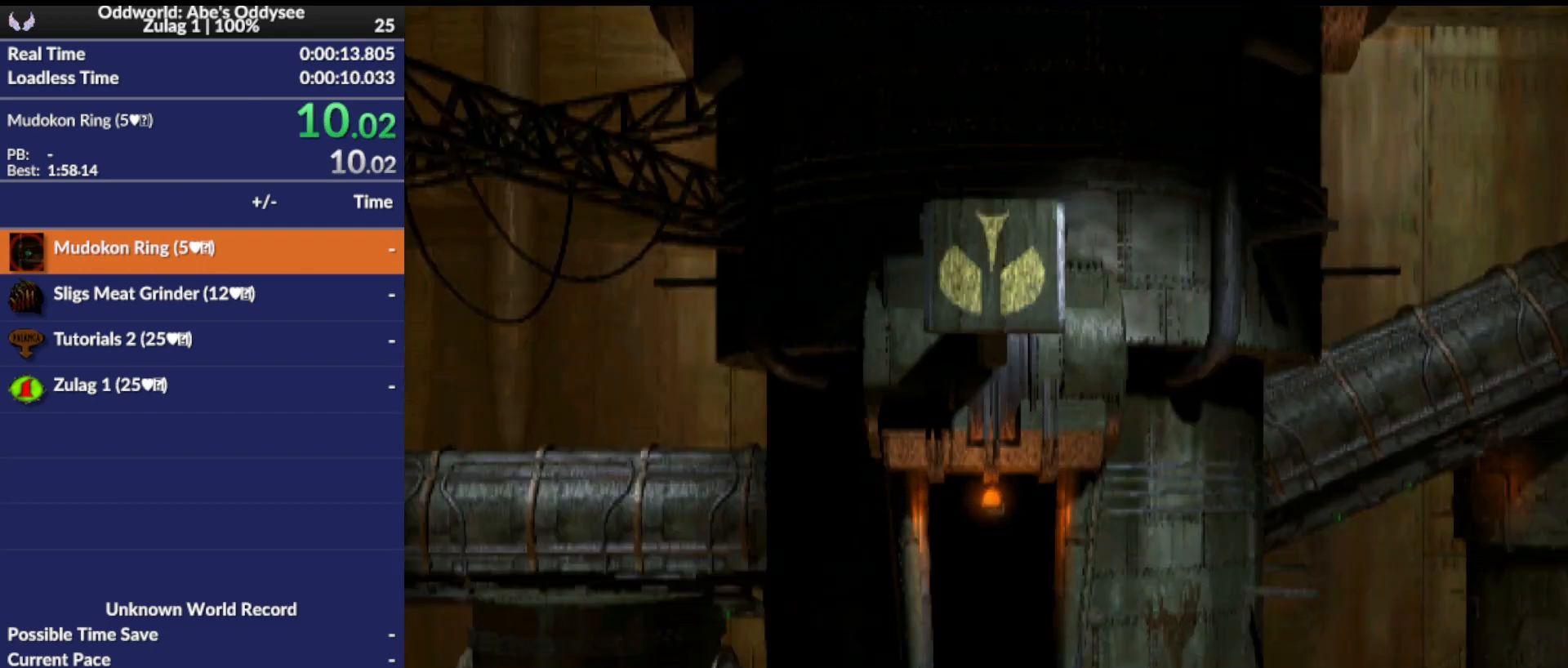
{"buttons": ["CROSS"], "left_stick": "center", "events": []}
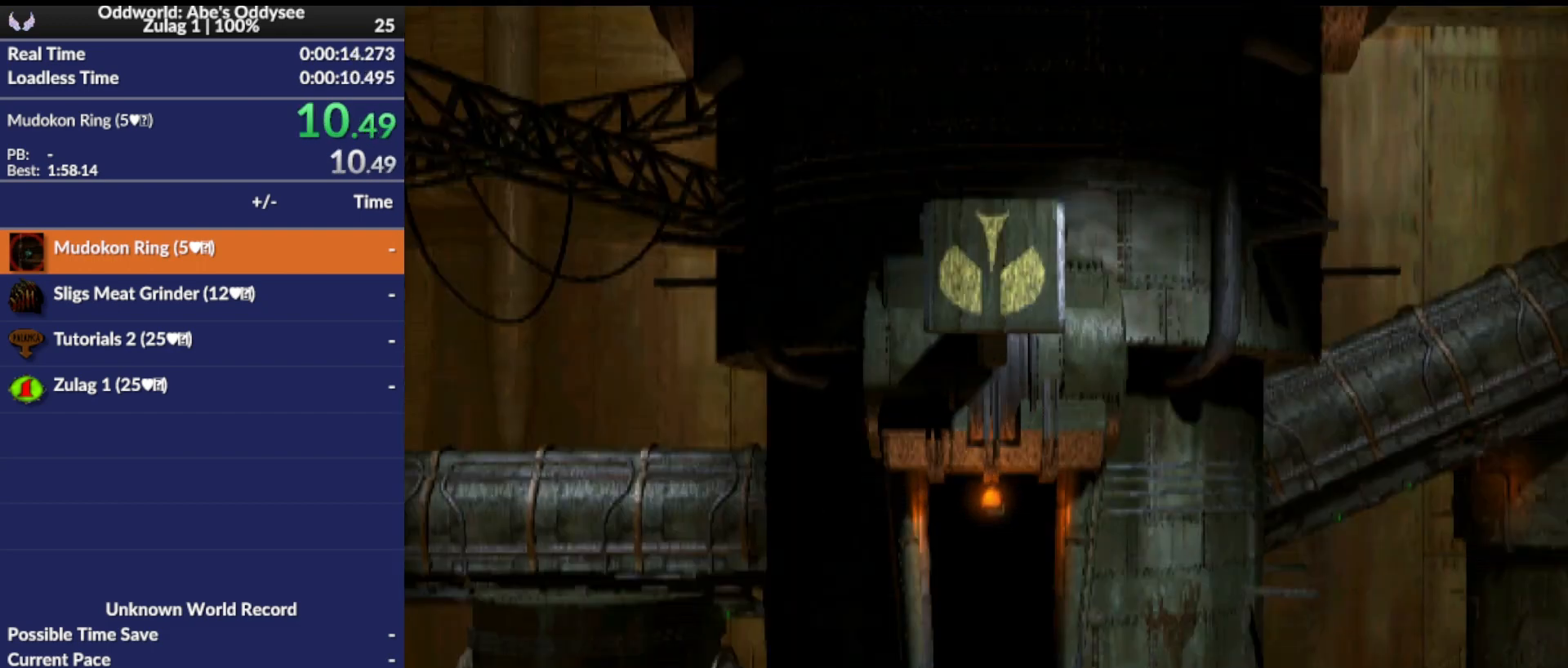
{"buttons": ["CROSS"], "left_stick": "center", "events": []}
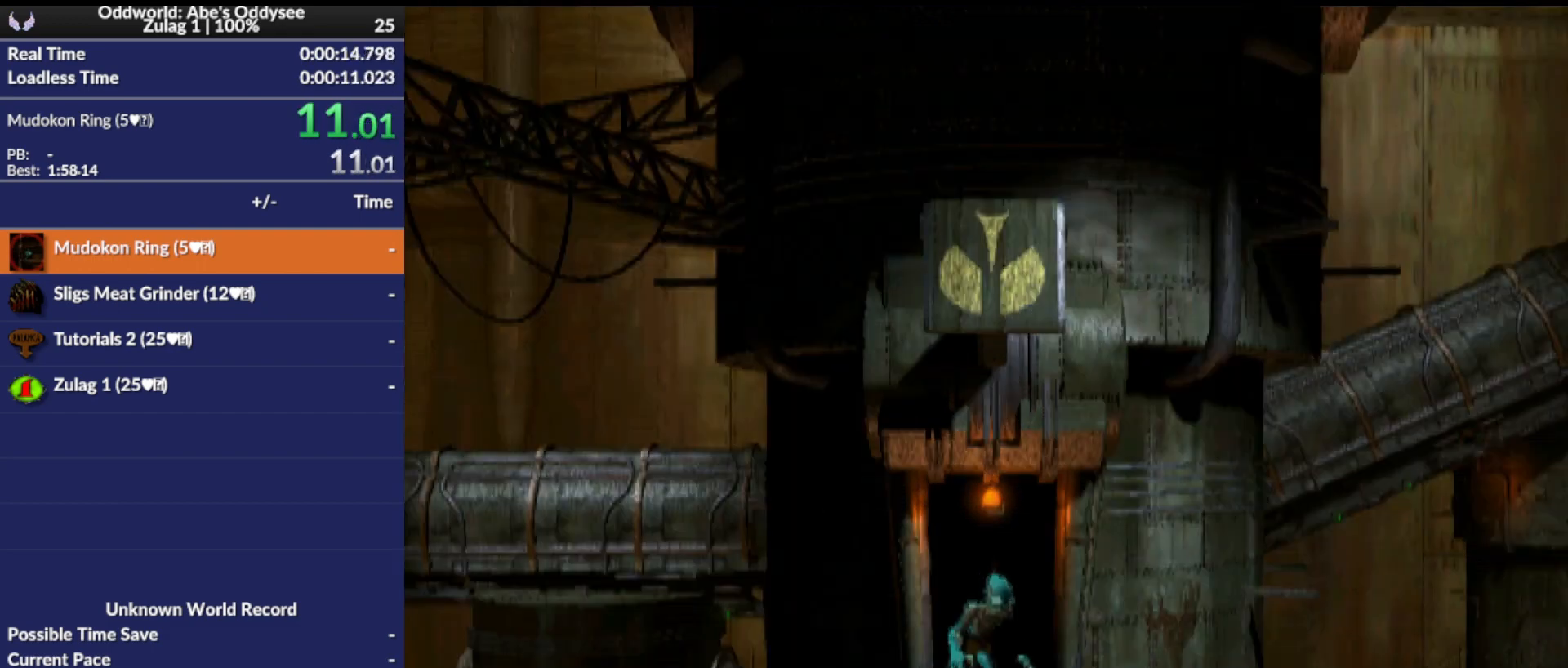
{"buttons": ["L1", "R1"], "left_stick": "center", "events": [[67, "CROSS", "up"], [300, "L1", "down"], [367, "R1", "down"]]}
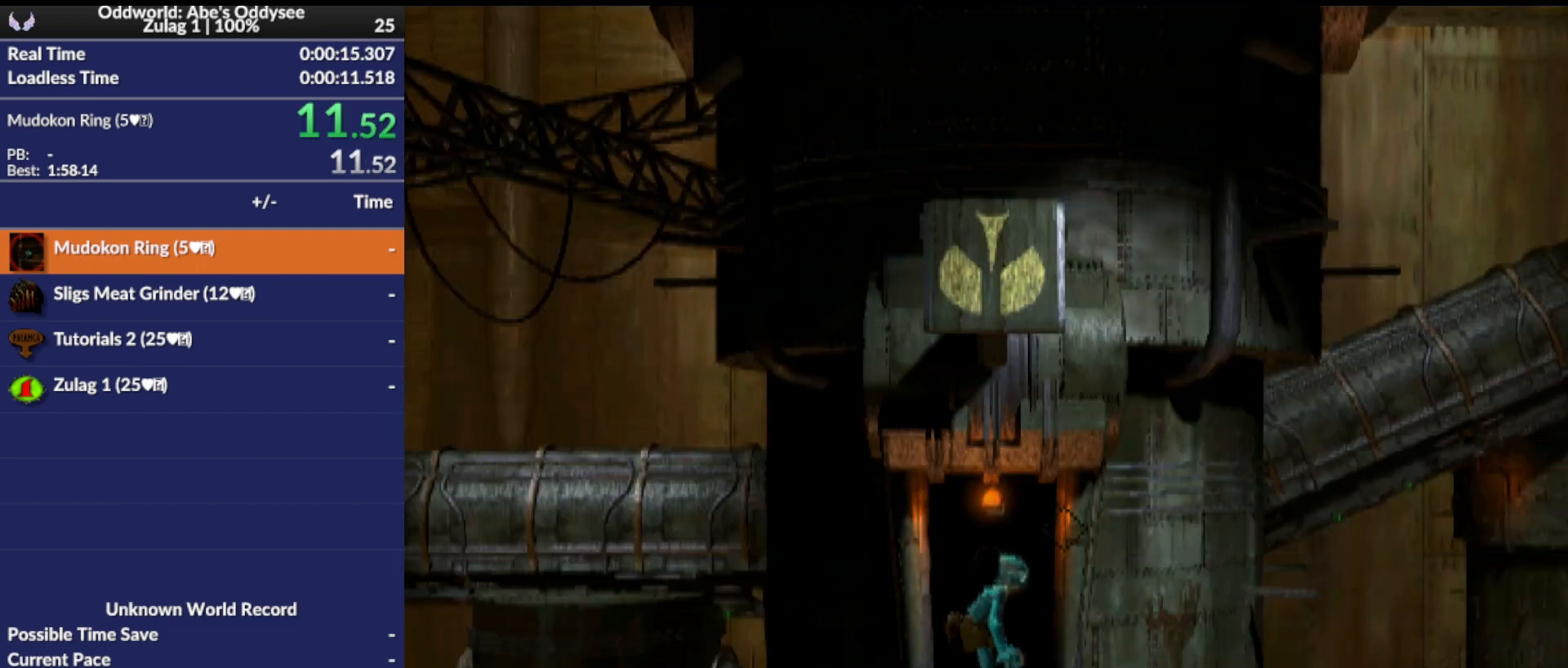
{"buttons": ["TRIANGLE", "R1", "DPAD_RIGHT"], "left_stick": "center", "events": [[67, "R1", "up"], [100, "L1", "up"], [367, "DPAD_RIGHT", "down"], [367, "R1", "down"], [467, "TRIANGLE", "down"]]}
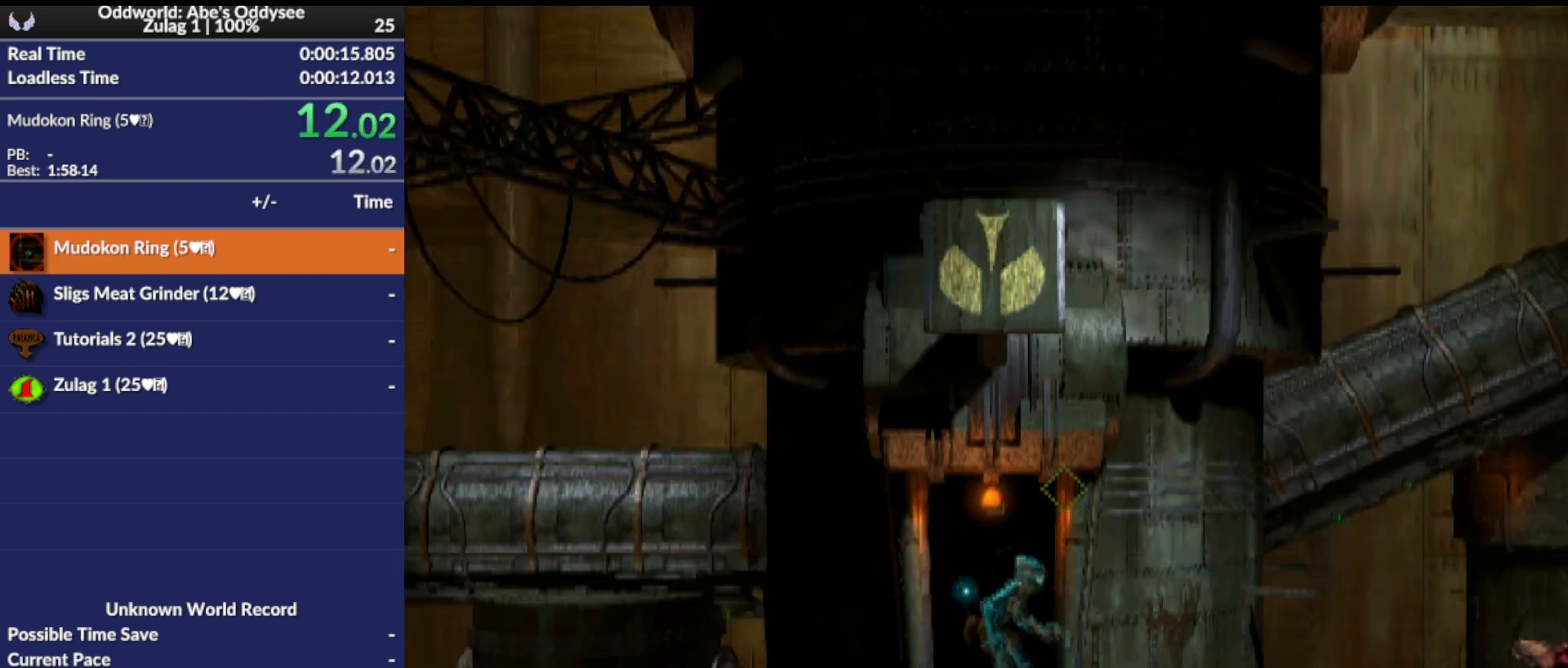
{"buttons": ["TRIANGLE", "R1", "DPAD_RIGHT"], "left_stick": "center", "events": []}
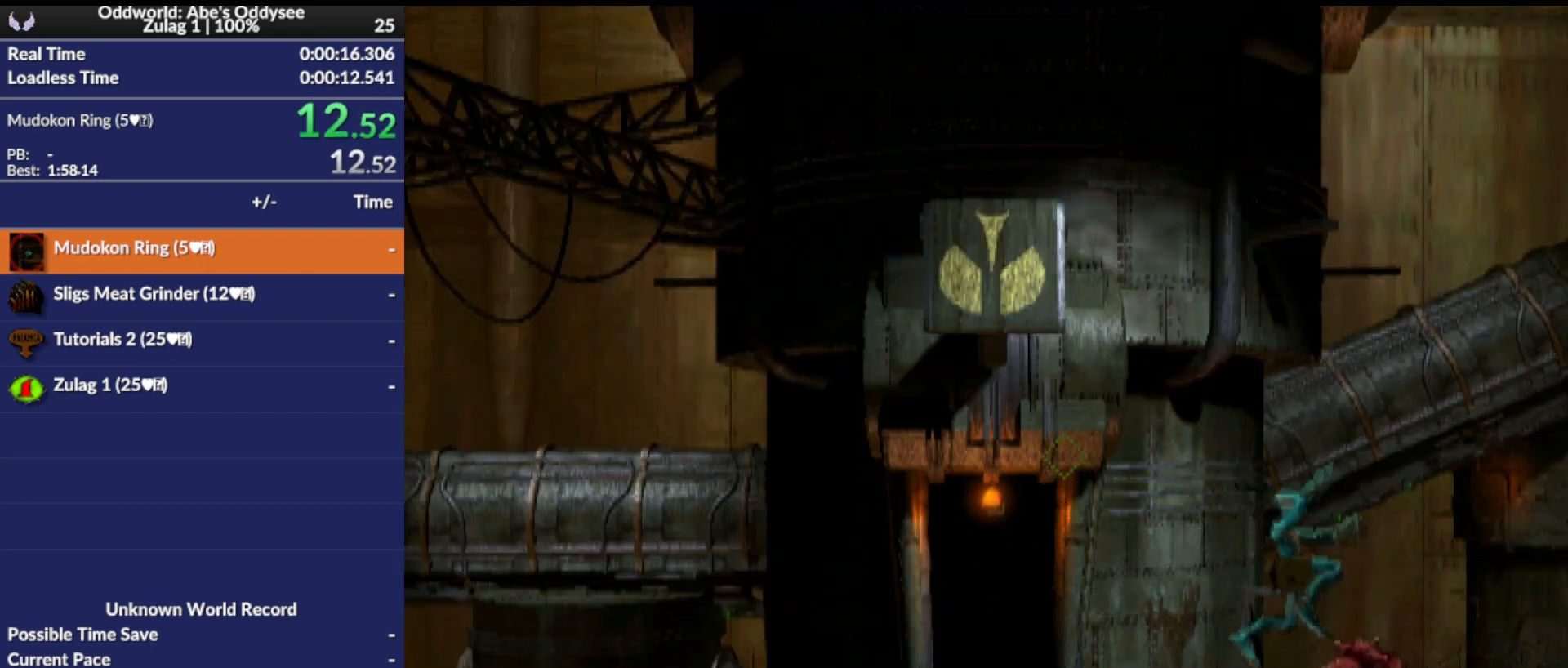
{"buttons": ["DPAD_RIGHT"], "left_stick": "center", "events": [[400, "R1", "up"], [400, "TRIANGLE", "up"]]}
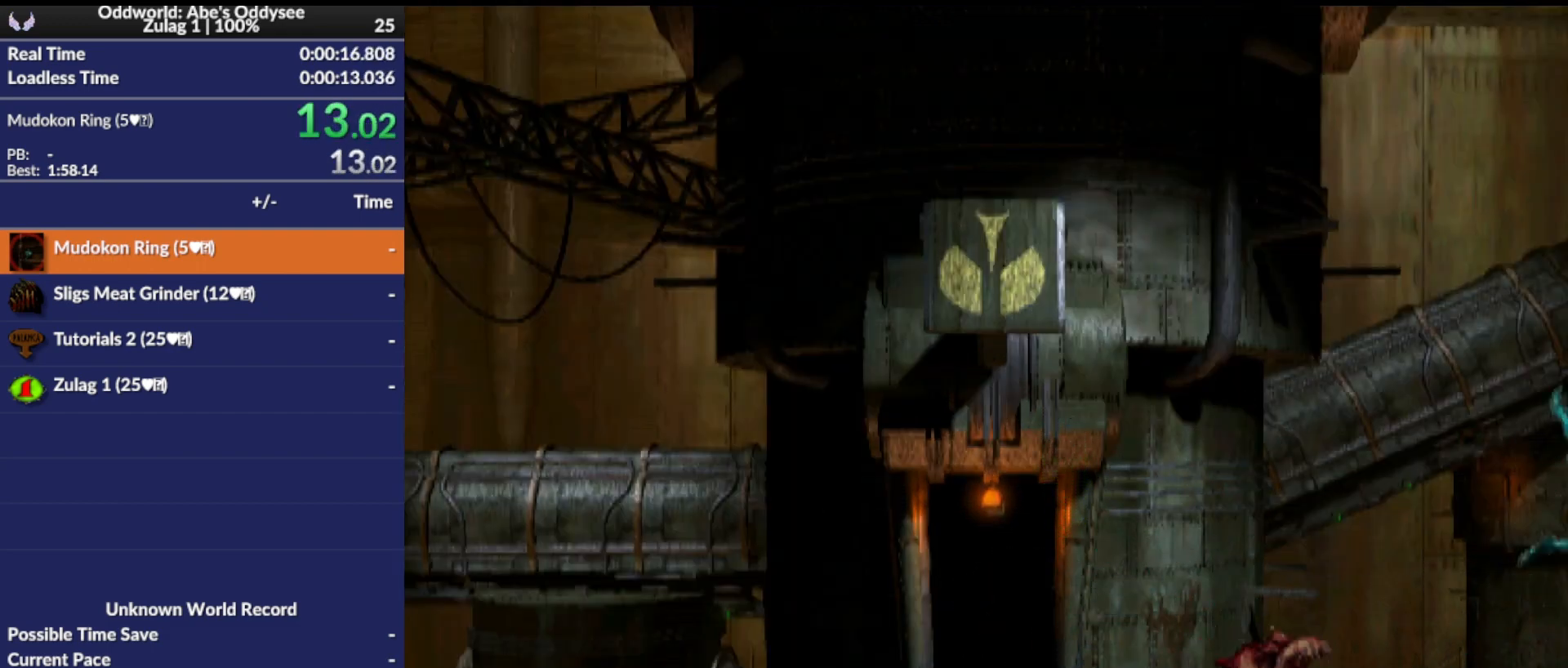
{"buttons": ["DPAD_RIGHT"], "left_stick": "center", "events": []}
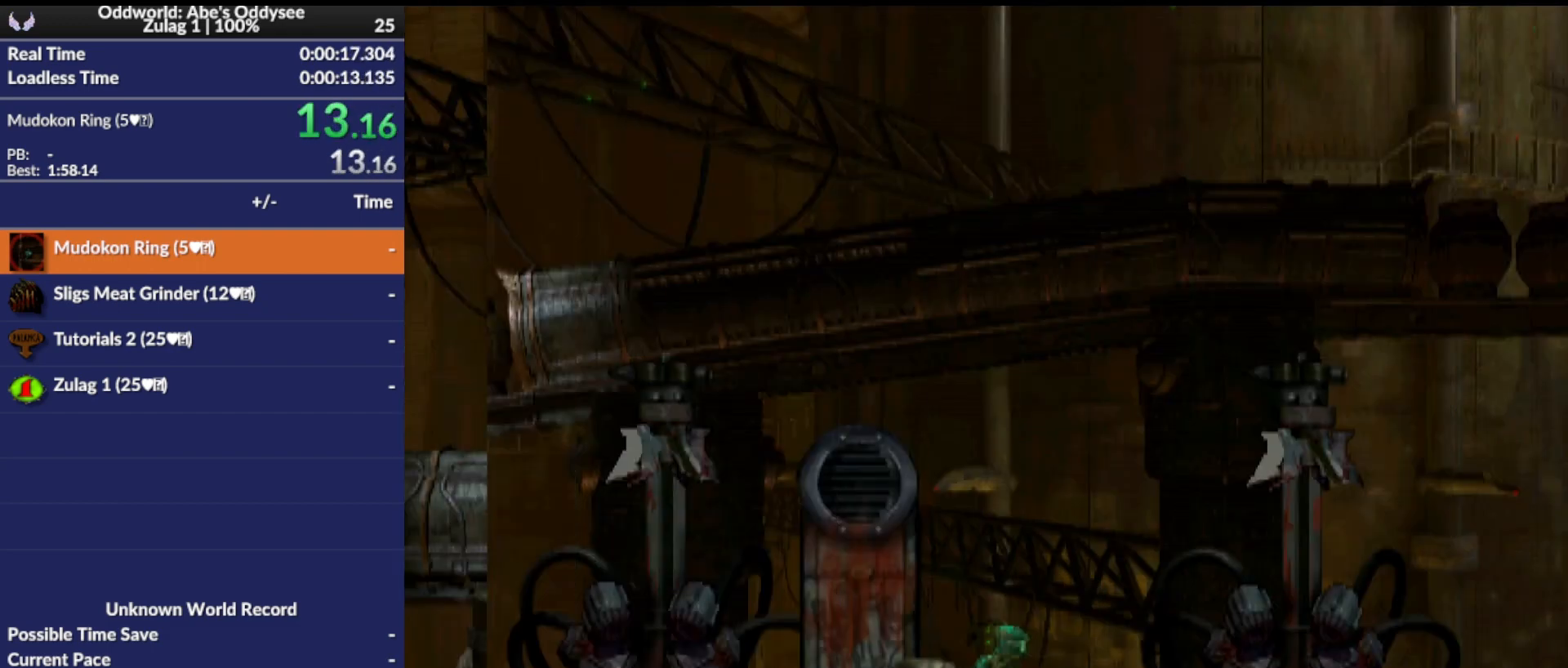
{"buttons": [], "left_stick": "center", "events": [[433, "DPAD_RIGHT", "up"]]}
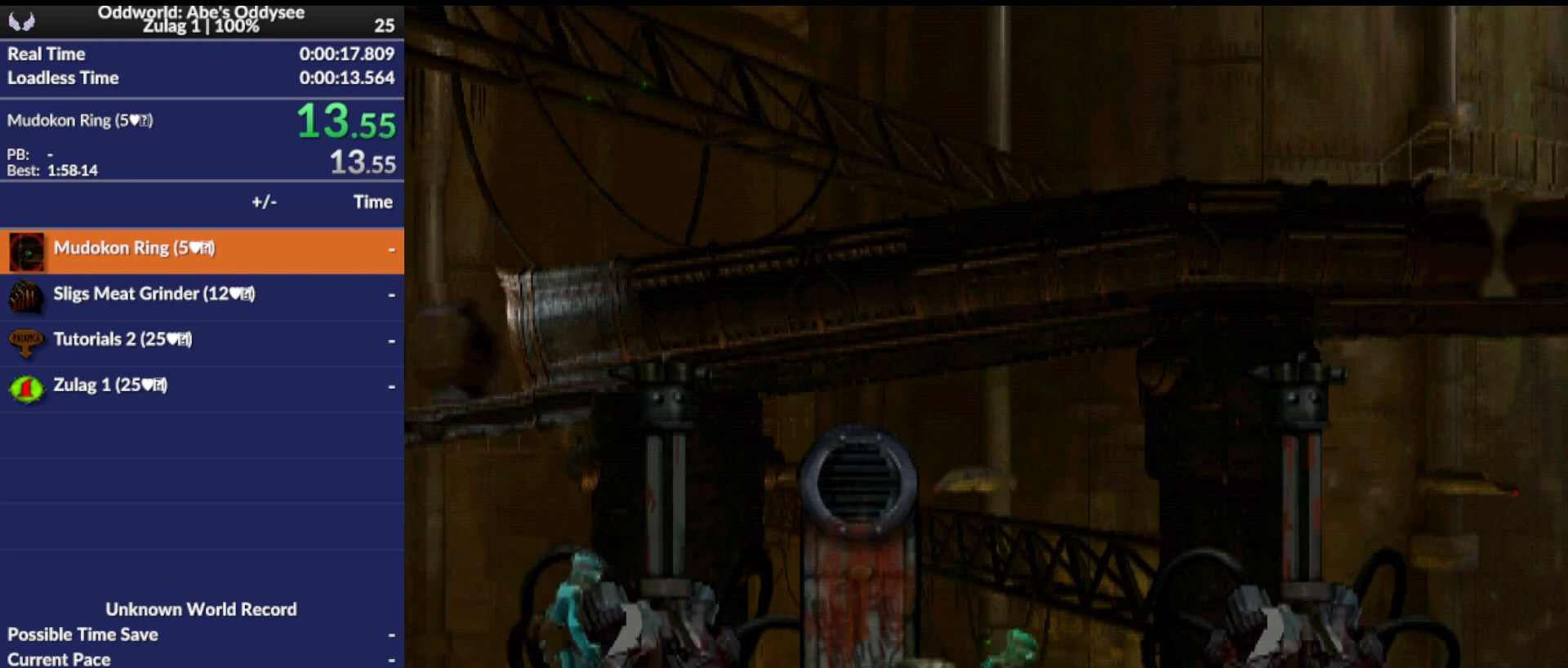
{"buttons": ["TRIANGLE", "L1"], "left_stick": "center", "events": [[33, "L1", "down"], [233, "TRIANGLE", "down"]]}
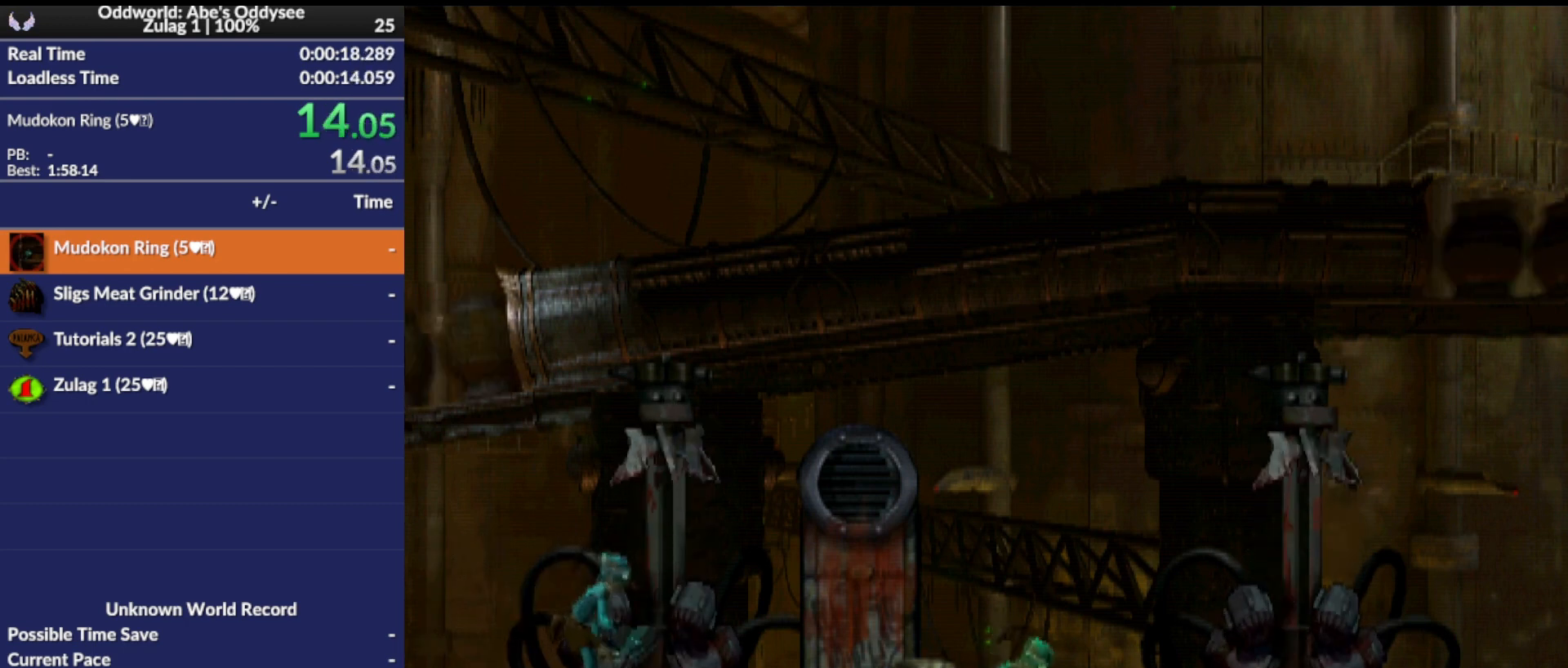
{"buttons": ["R1", "DPAD_RIGHT"], "left_stick": "center", "events": [[133, "TRIANGLE", "up"], [167, "L1", "up"], [300, "DPAD_RIGHT", "down"], [300, "R1", "down"]]}
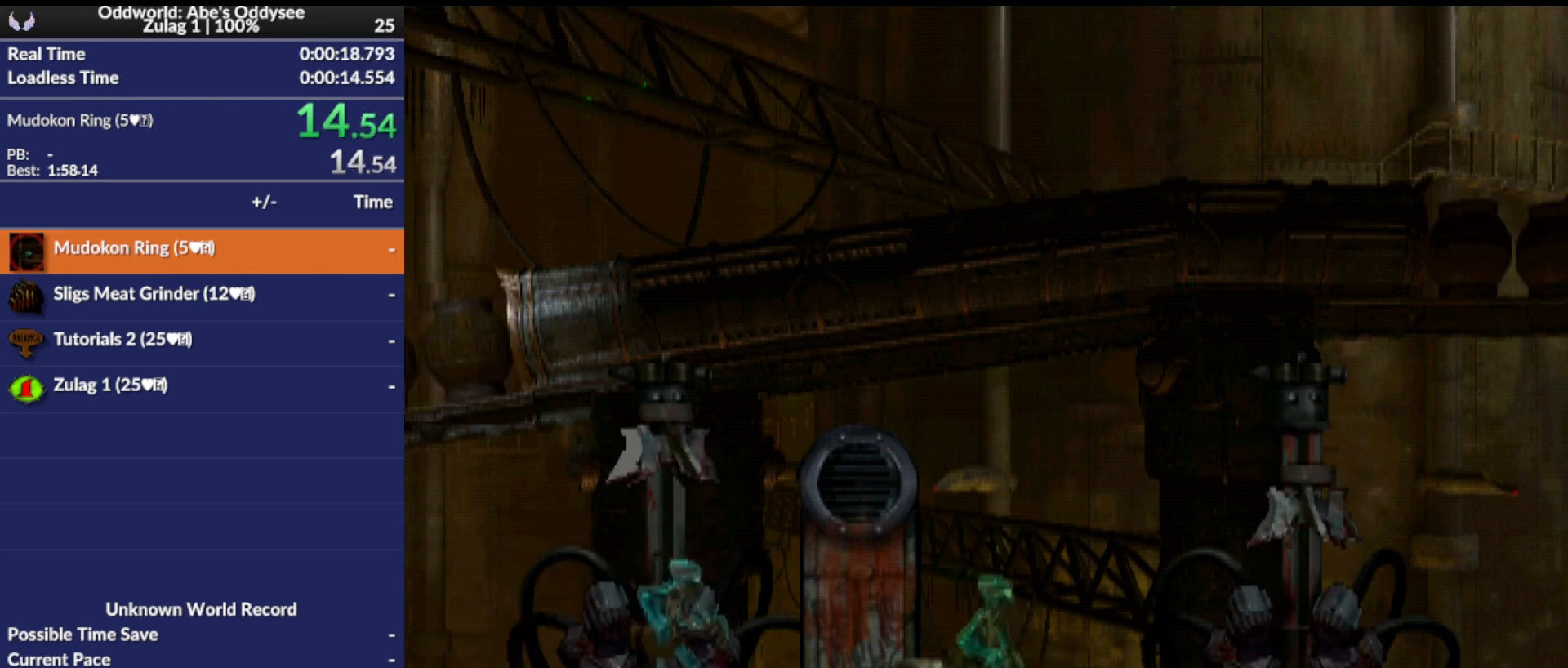
{"buttons": ["L1"], "left_stick": "center", "events": [[33, "R1", "up"], [233, "DPAD_RIGHT", "up"], [333, "L1", "down"]]}
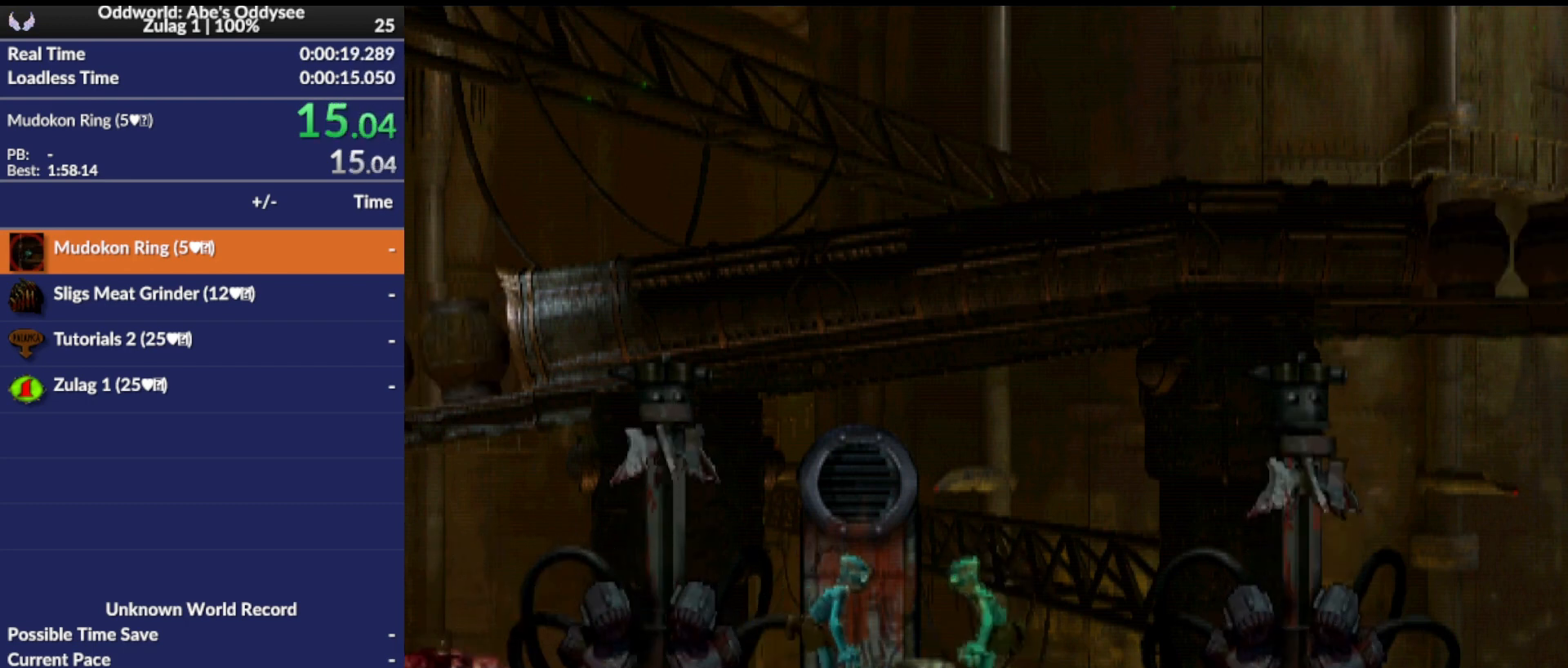
{"buttons": ["SQUARE", "L1"], "left_stick": "center", "events": [[133, "SQUARE", "down"]]}
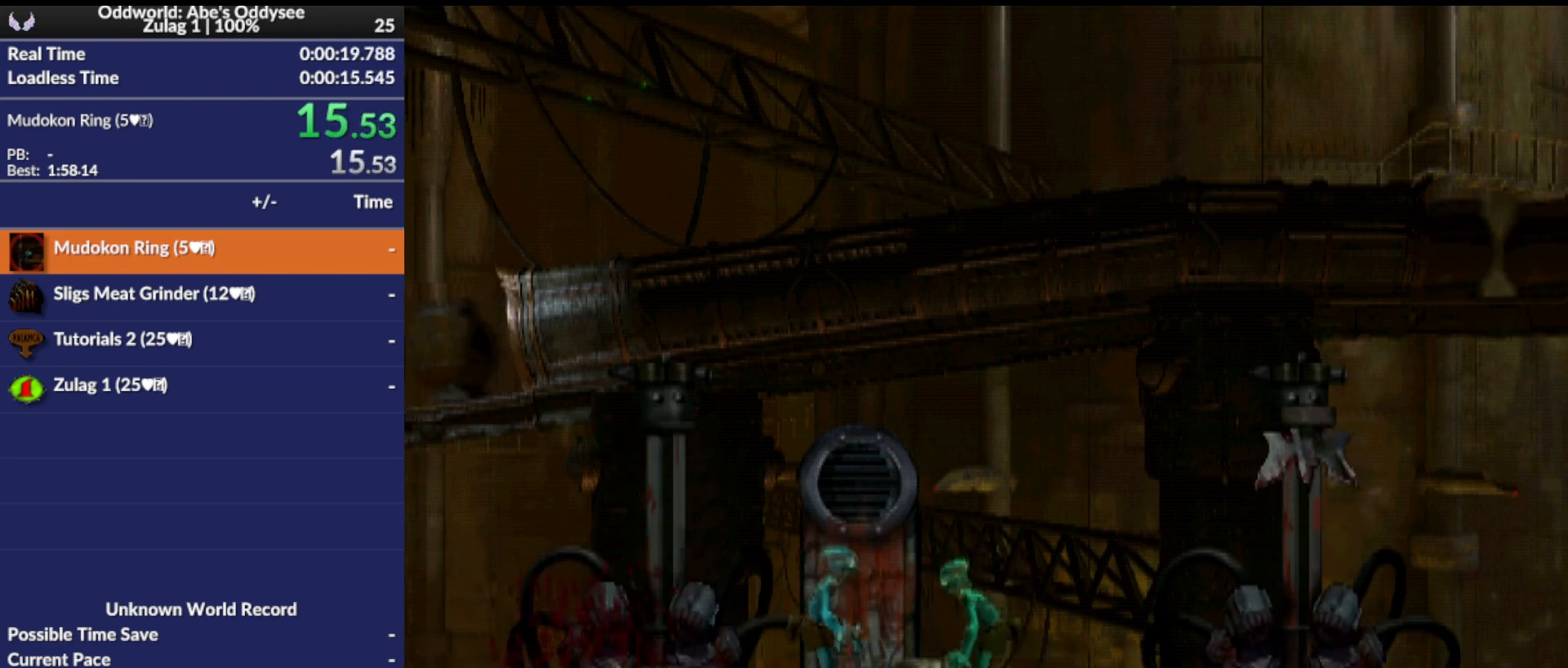
{"buttons": ["CROSS", "R1", "DPAD_LEFT"], "left_stick": "center", "events": [[67, "SQUARE", "up"], [167, "L1", "up"], [233, "DPAD_LEFT", "down"], [367, "R1", "down"], [400, "CROSS", "down"]]}
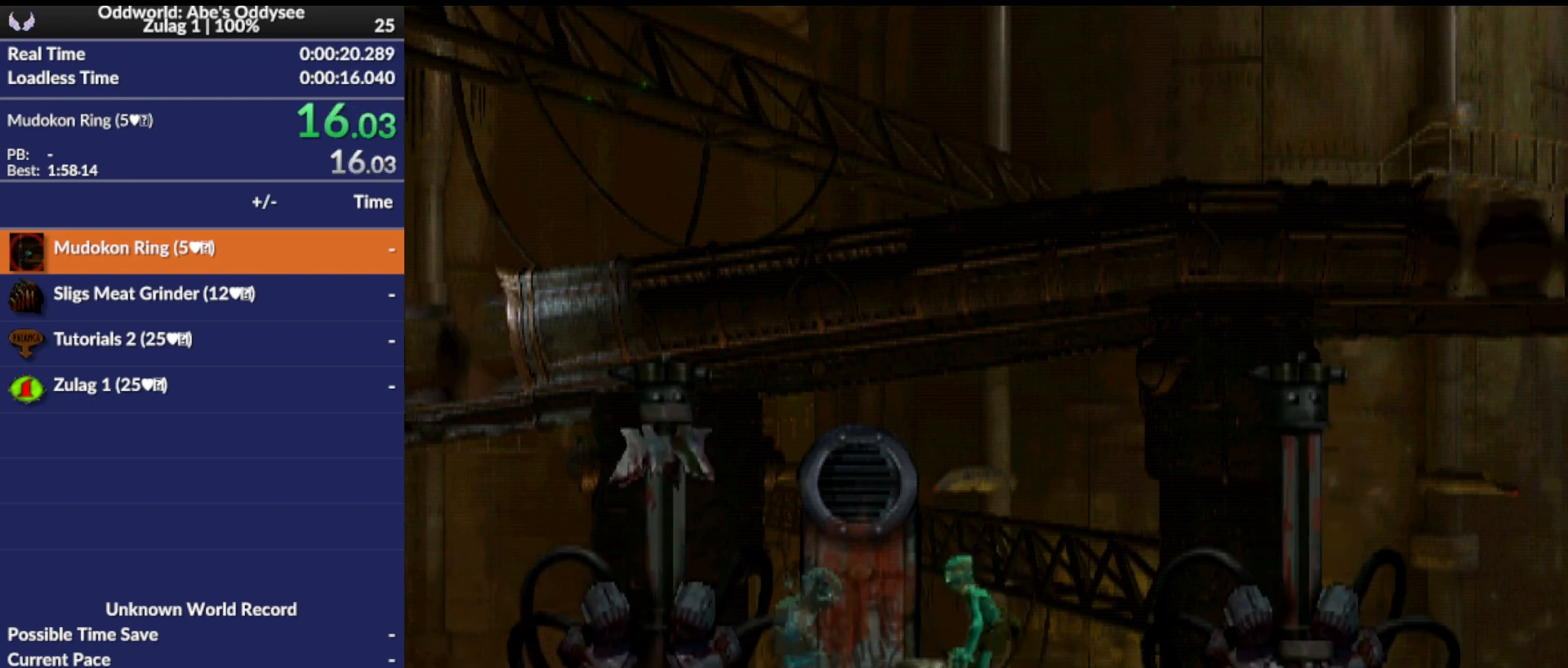
{"buttons": ["CROSS", "R1", "DPAD_LEFT"], "left_stick": "center", "events": []}